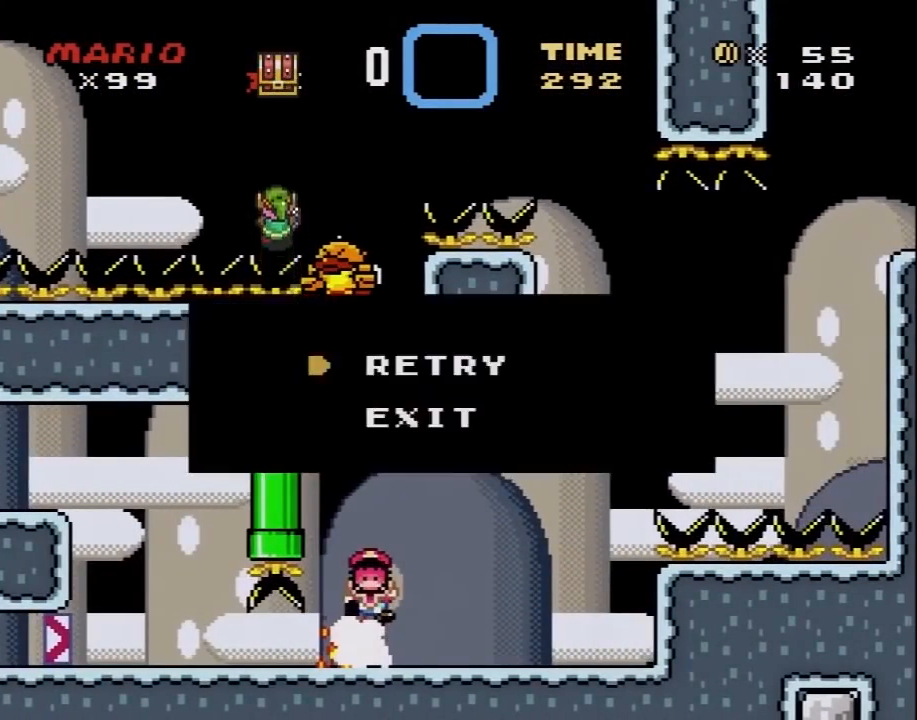
Gameplay with a controller (Nintendo layout); each line is a JSON object with the inputs held at the frame after it. "events" lists button and stick changes between this image and that frame as [ms after this image, input, new state], when the widget could be followed in between. Not read: L3 R3.
{"buttons": ["A"], "events": [[50, "A", "down"], [167, "A", "up"], [233, "A", "down"]]}
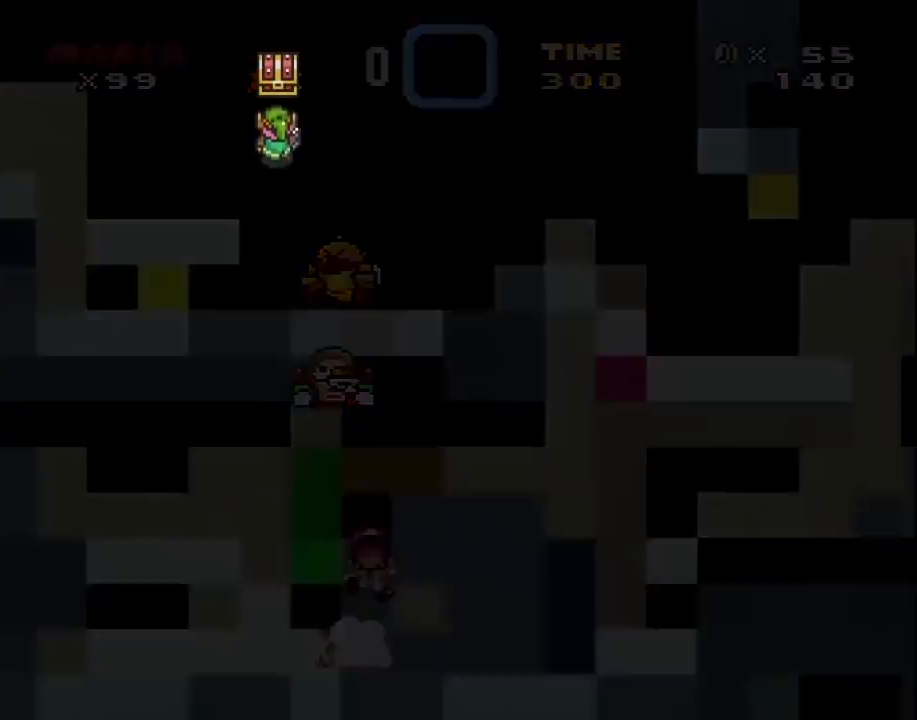
{"buttons": ["Y", "DPAD_RIGHT"], "events": [[17, "A", "up"], [367, "DPAD_RIGHT", "down"], [483, "Y", "down"]]}
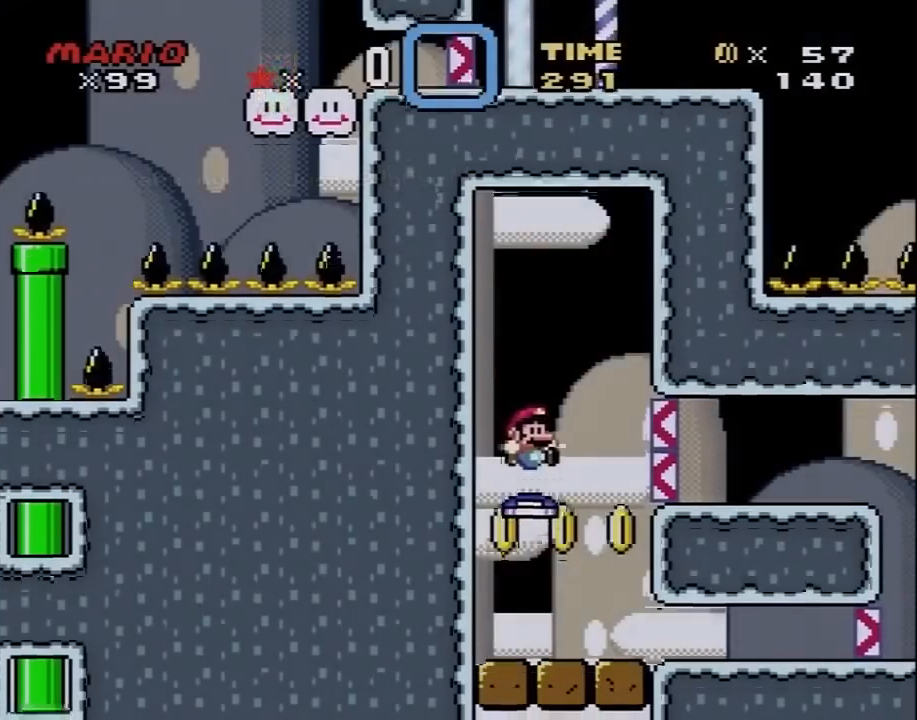
{"buttons": ["Y", "DPAD_RIGHT"], "events": []}
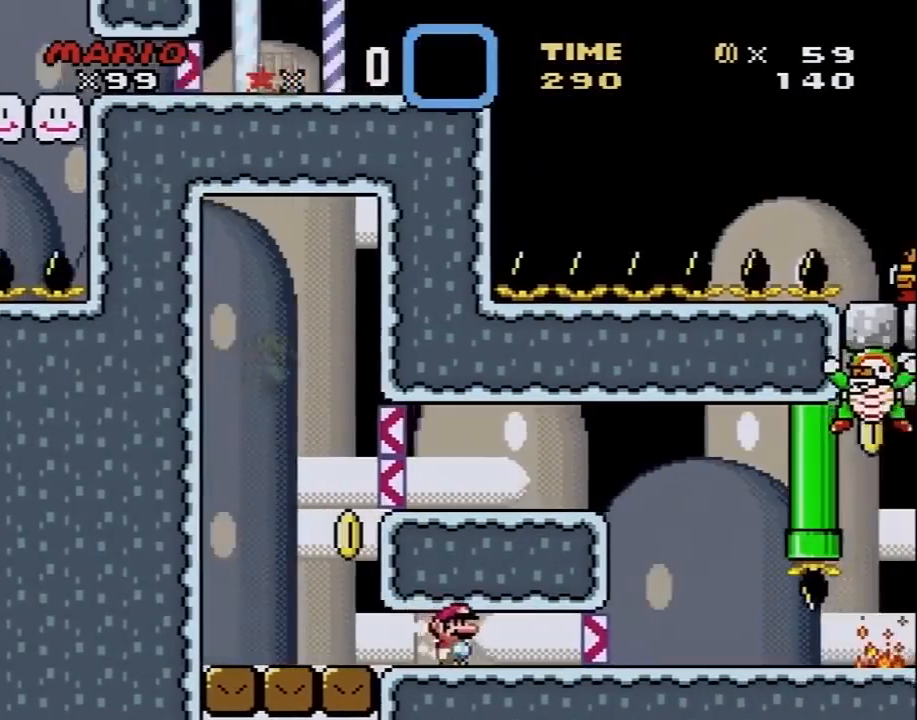
{"buttons": ["A", "X", "DPAD_LEFT"], "events": [[267, "X", "down"], [267, "Y", "up"], [400, "DPAD_RIGHT", "up"], [400, "DPAD_UP", "down"], [433, "DPAD_LEFT", "down"], [433, "DPAD_UP", "up"], [483, "A", "down"]]}
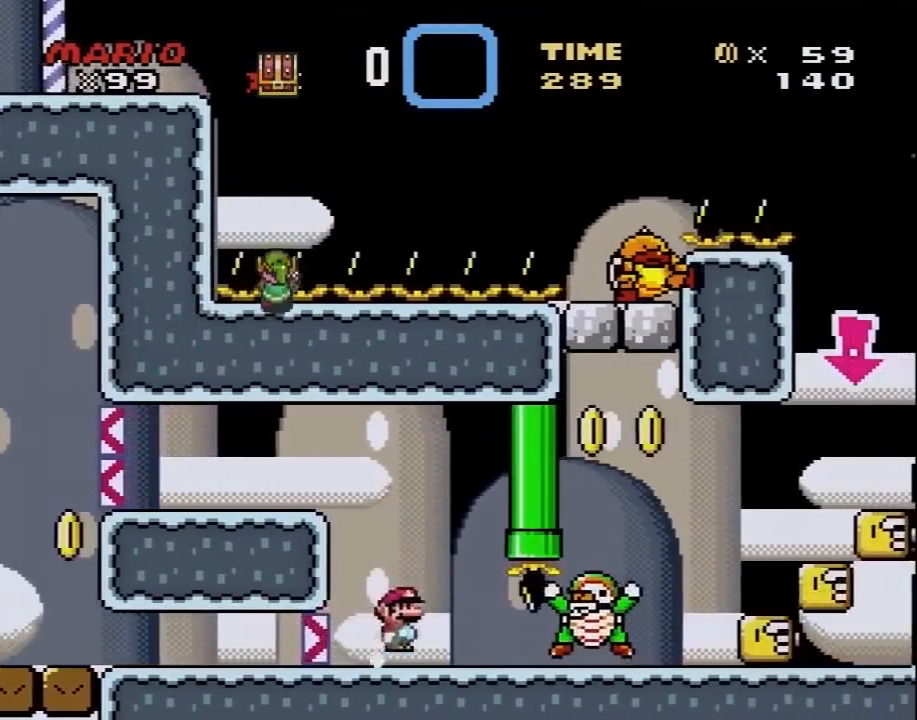
{"buttons": ["Y", "DPAD_RIGHT"], "events": [[50, "DPAD_LEFT", "up"], [300, "DPAD_RIGHT", "down"], [367, "A", "up"], [400, "X", "up"], [400, "Y", "down"]]}
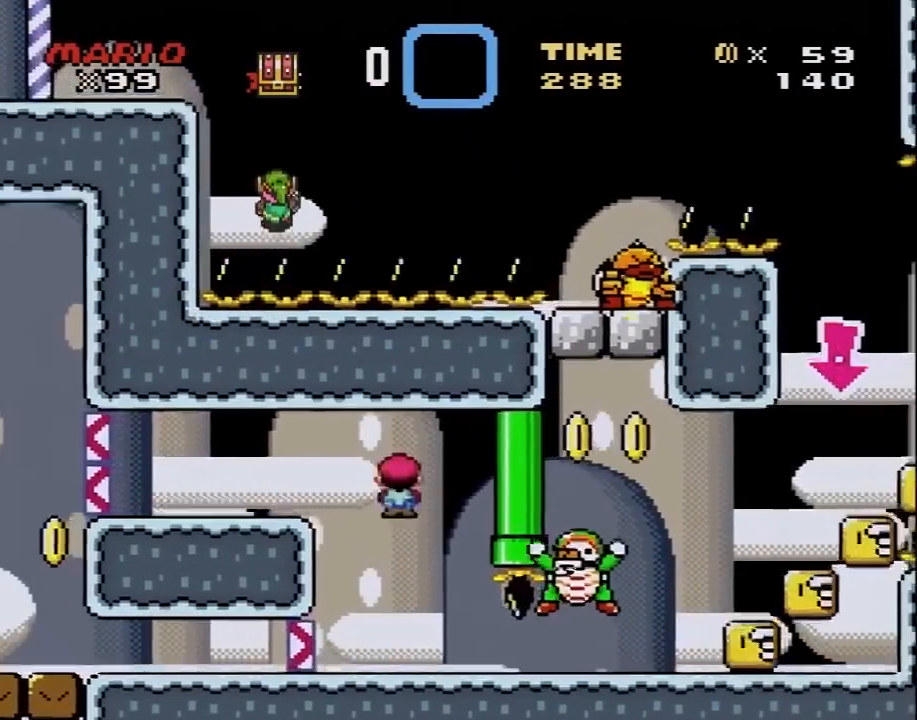
{"buttons": ["Y", "DPAD_RIGHT"], "events": []}
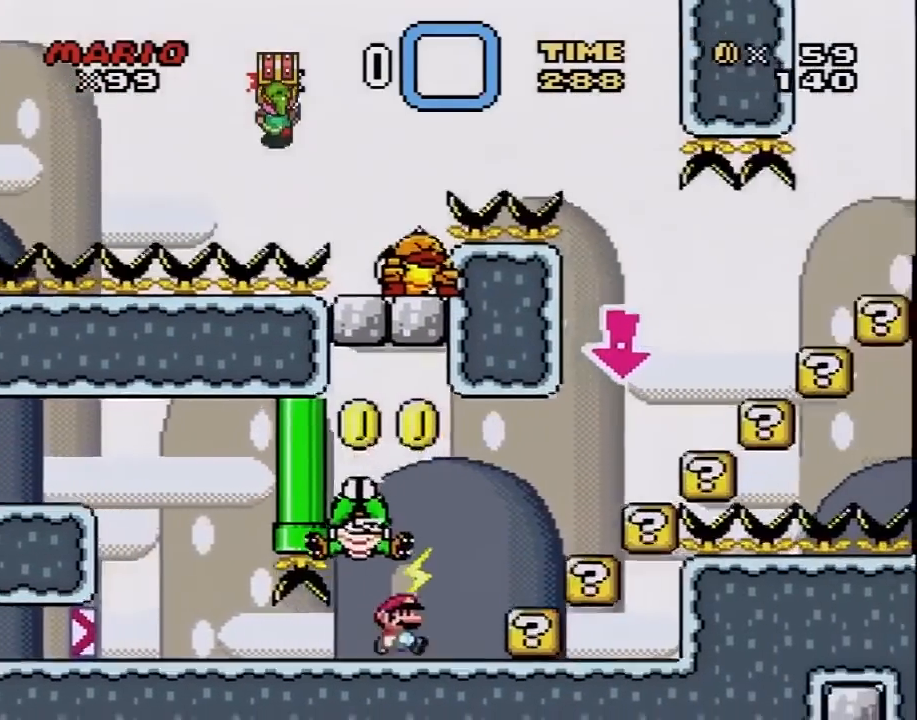
{"buttons": ["Y", "DPAD_RIGHT"], "events": [[17, "B", "down"], [17, "DPAD_DOWN", "down"], [50, "DPAD_RIGHT", "up"], [83, "DPAD_RIGHT", "down"], [183, "DPAD_DOWN", "up"], [217, "DPAD_UP", "down"], [233, "DPAD_UP", "up"], [433, "B", "up"]]}
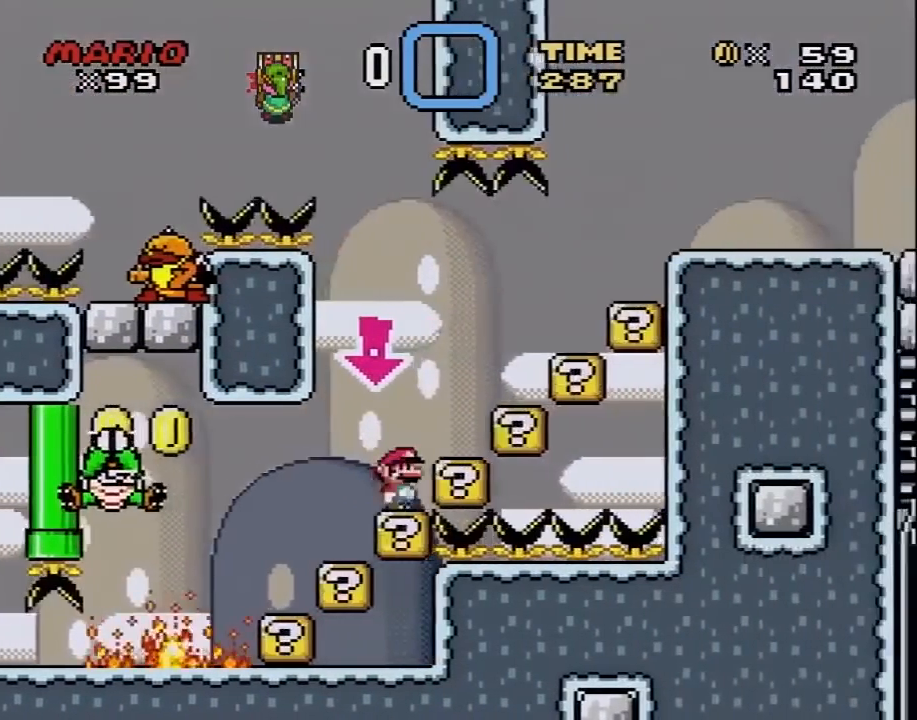
{"buttons": ["Y", "DPAD_RIGHT"], "events": [[83, "B", "down"], [483, "B", "up"]]}
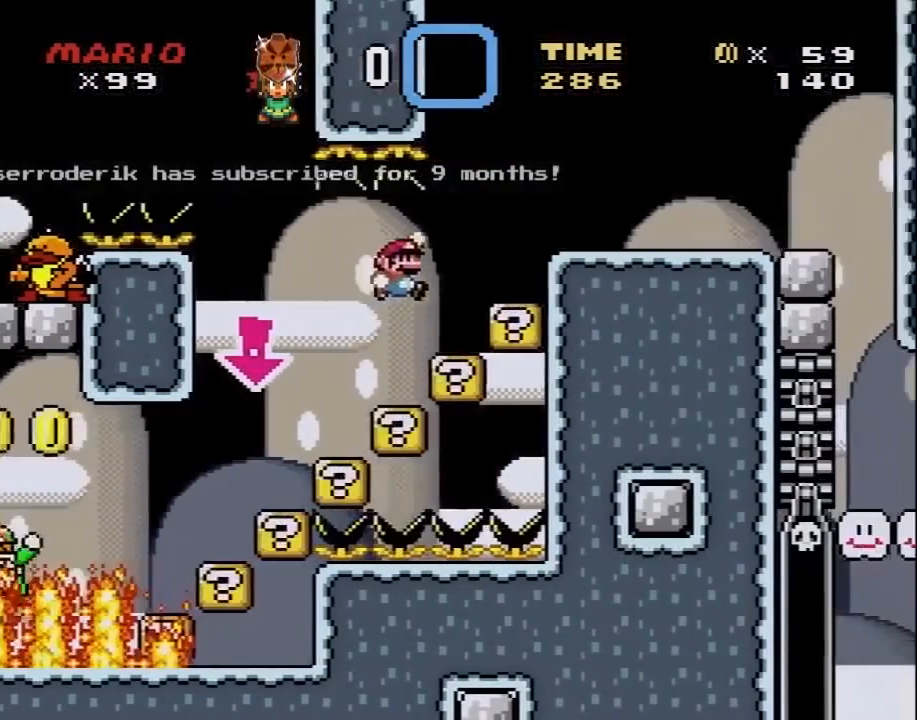
{"buttons": ["B", "Y", "DPAD_RIGHT"], "events": [[333, "B", "down"]]}
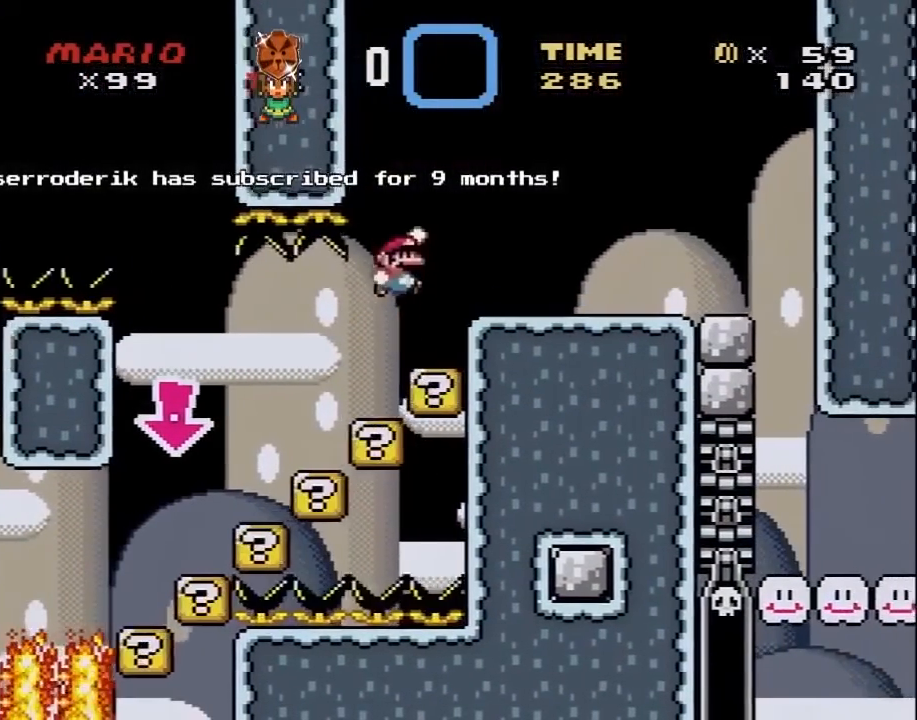
{"buttons": ["Y", "DPAD_RIGHT"], "events": [[50, "B", "up"]]}
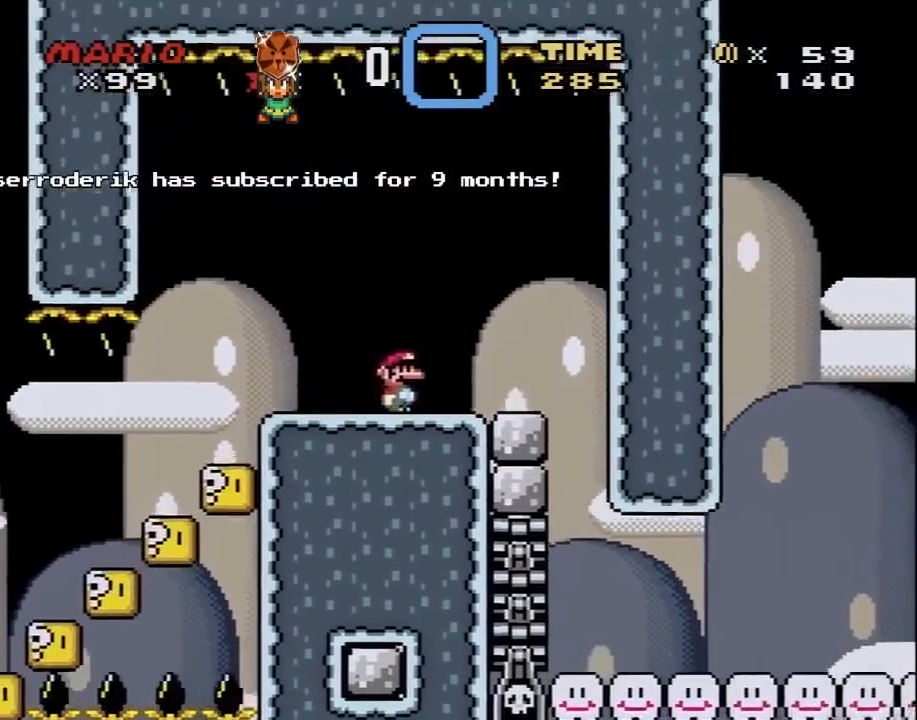
{"buttons": ["Y", "DPAD_RIGHT"], "events": [[300, "DPAD_RIGHT", "up"], [333, "DPAD_LEFT", "down"], [417, "DPAD_UP", "down"], [450, "DPAD_LEFT", "up"], [450, "DPAD_RIGHT", "down"], [450, "DPAD_UP", "up"]]}
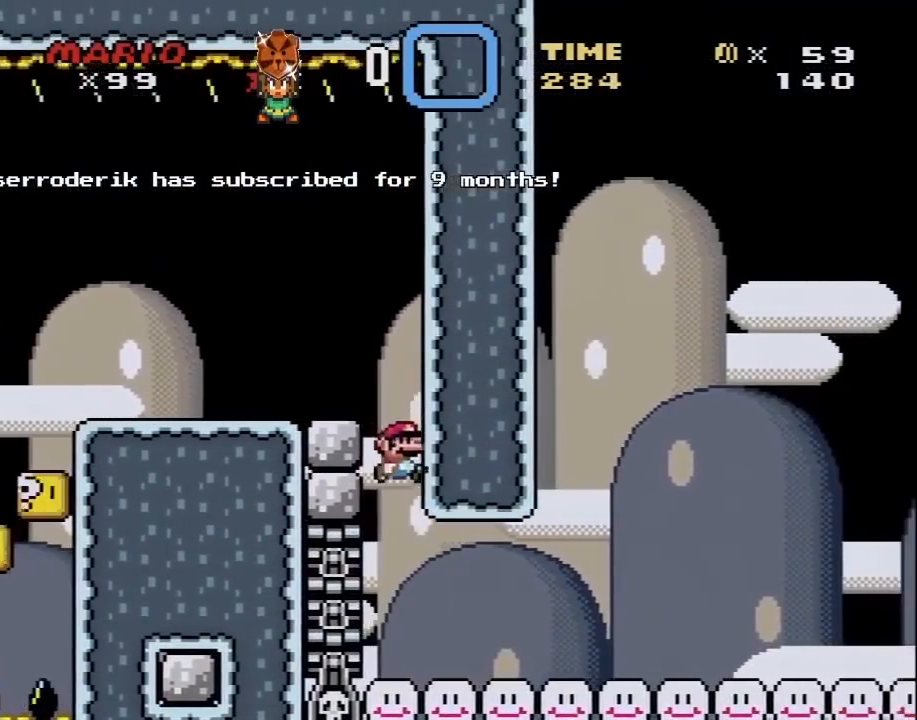
{"buttons": ["Y", "DPAD_RIGHT"], "events": []}
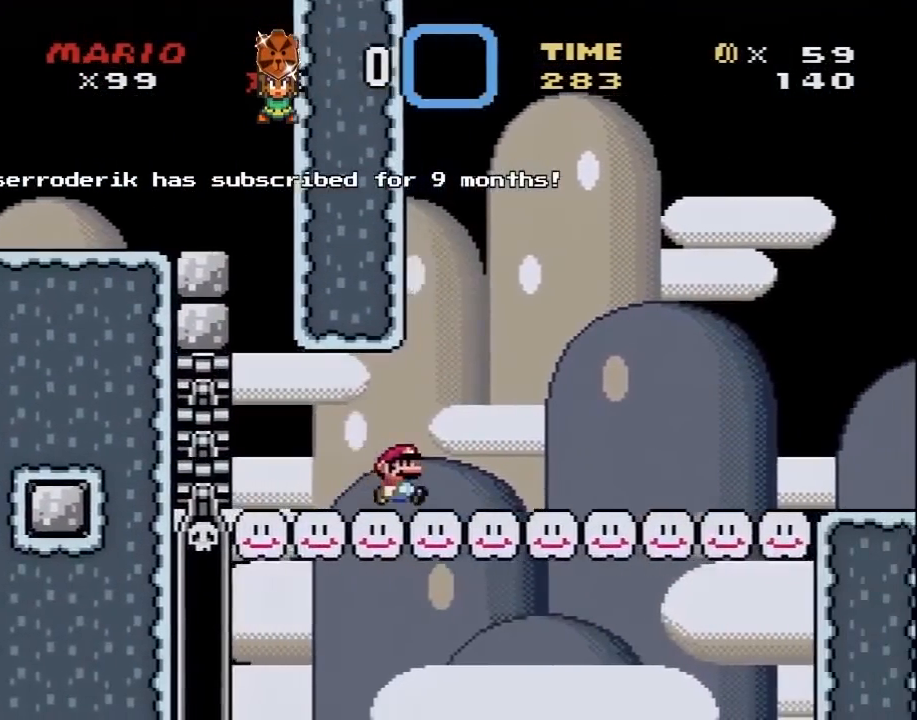
{"buttons": ["Y", "DPAD_LEFT"], "events": [[417, "DPAD_RIGHT", "up"], [417, "DPAD_UP", "down"], [450, "DPAD_LEFT", "down"], [450, "DPAD_UP", "up"]]}
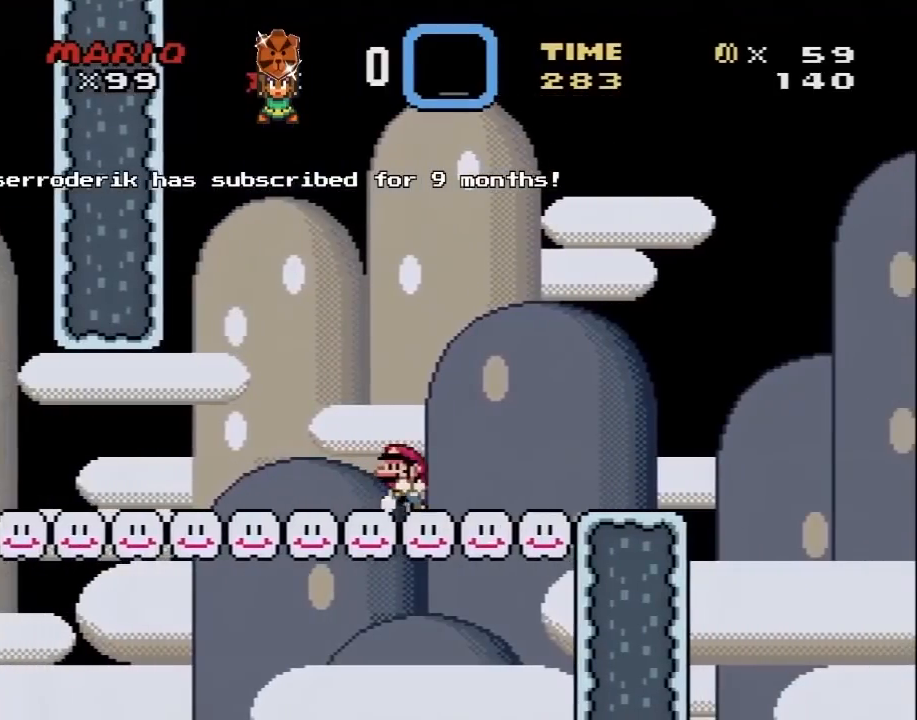
{"buttons": ["Y", "DPAD_LEFT"], "events": []}
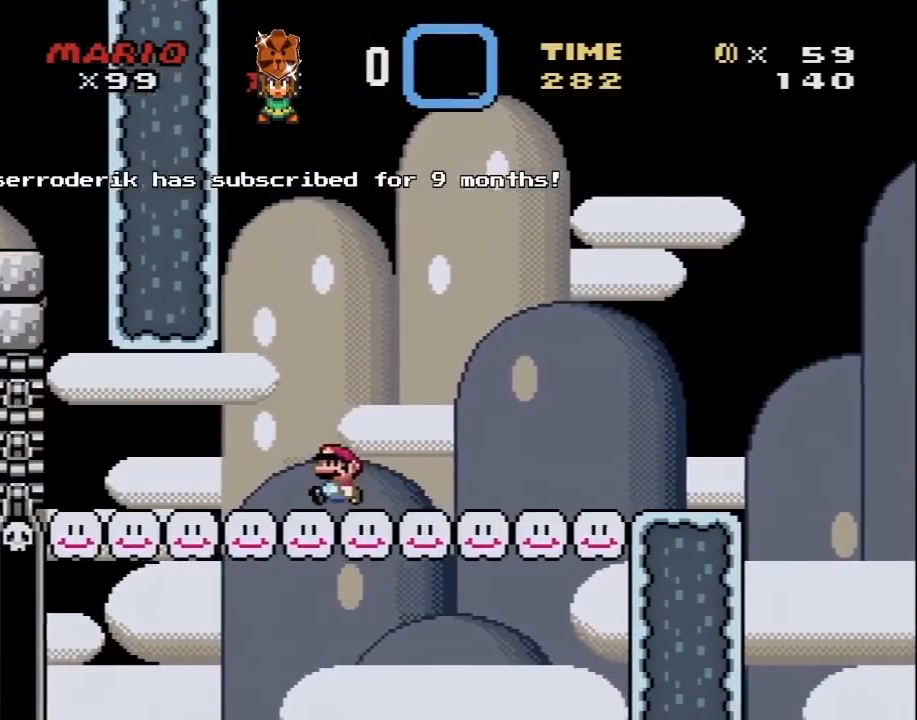
{"buttons": ["Y"], "events": [[133, "DPAD_LEFT", "up"], [133, "DPAD_RIGHT", "down"], [317, "DPAD_RIGHT", "up"]]}
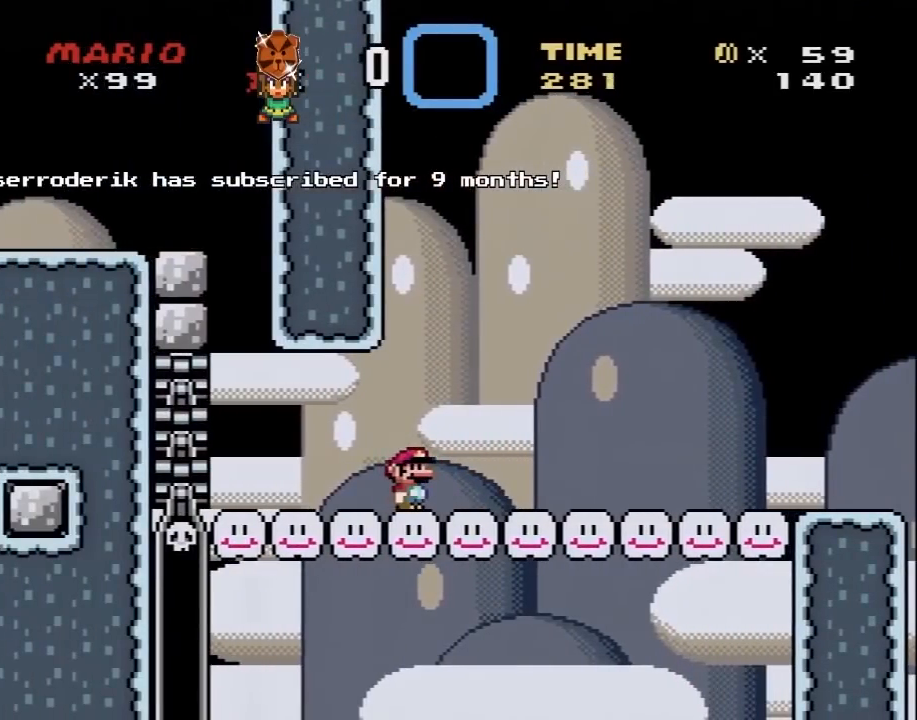
{"buttons": ["Y"], "events": []}
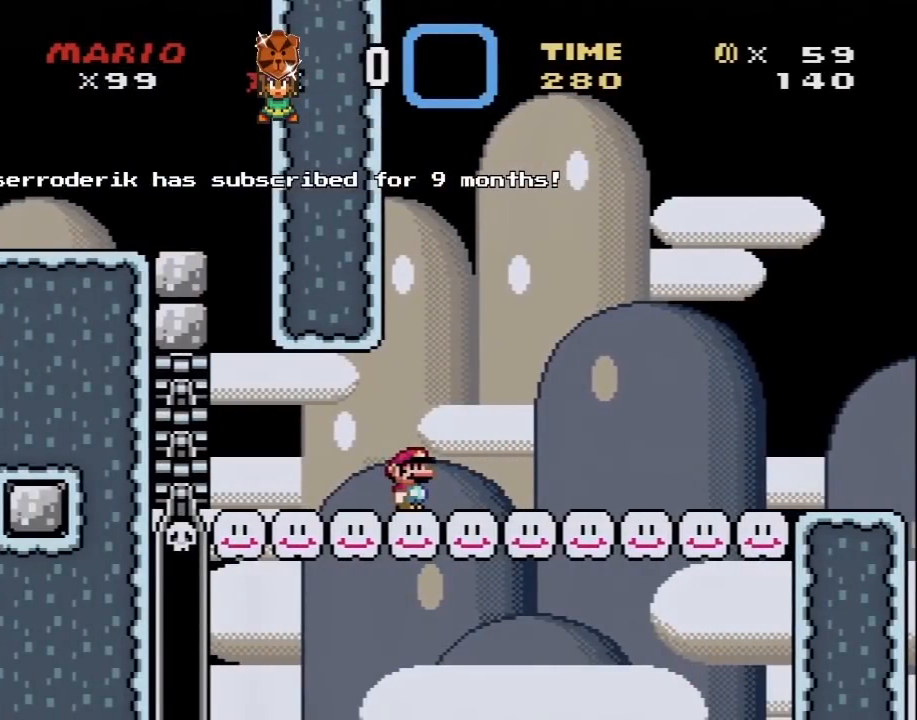
{"buttons": ["Y"], "events": []}
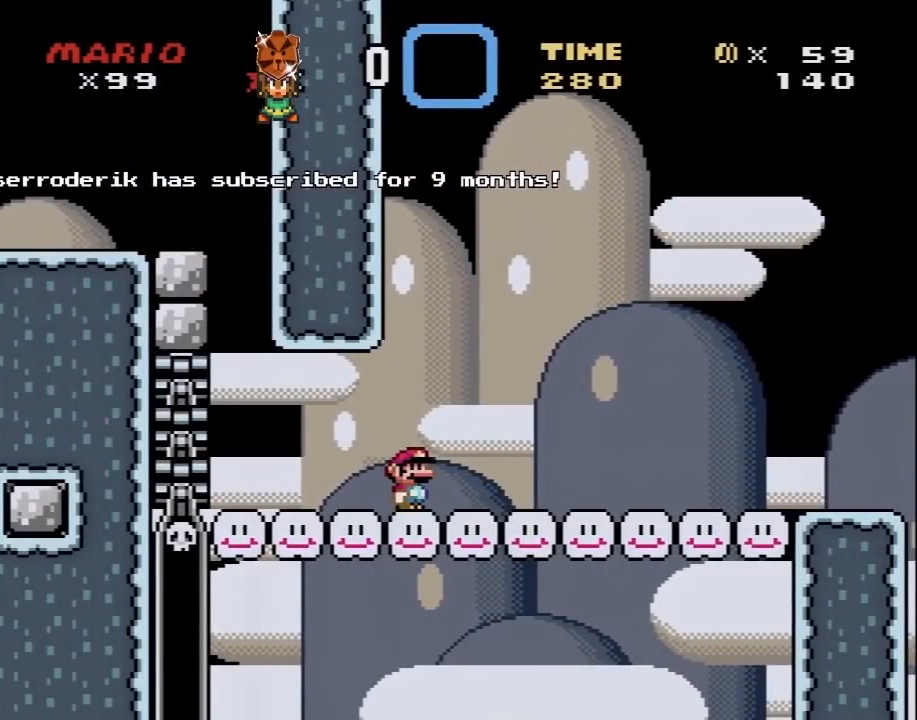
{"buttons": ["Y"], "events": []}
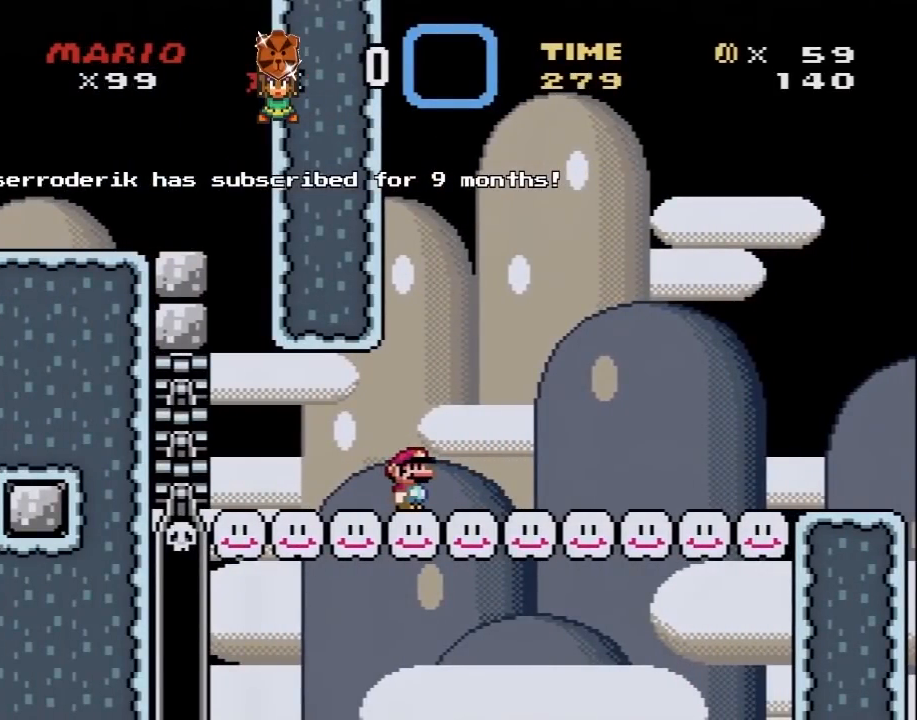
{"buttons": ["Y", "DPAD_RIGHT"], "events": [[267, "DPAD_RIGHT", "down"]]}
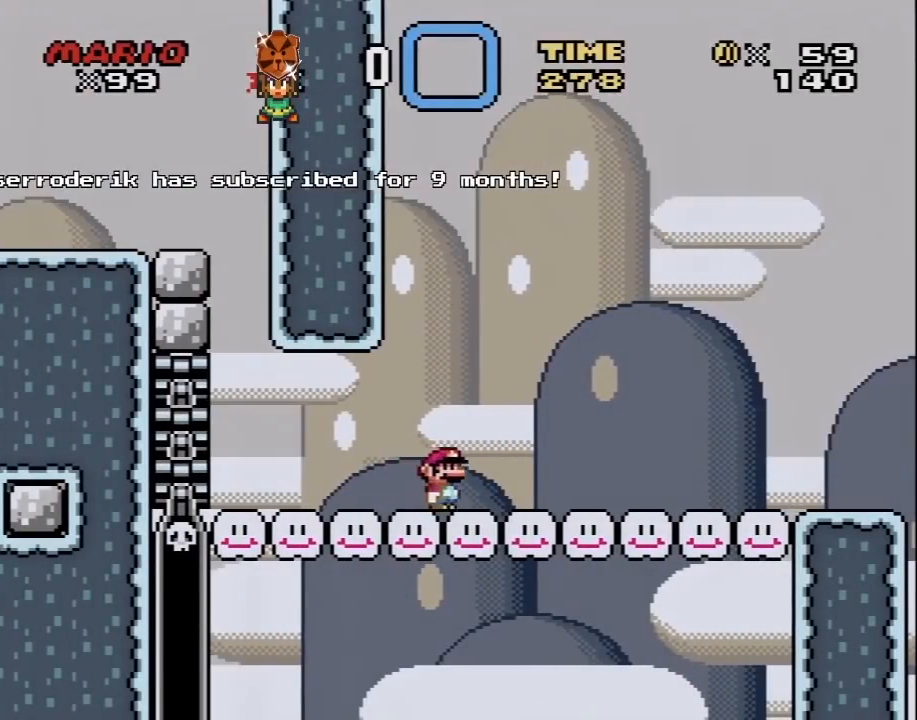
{"buttons": ["Y", "DPAD_RIGHT"], "events": []}
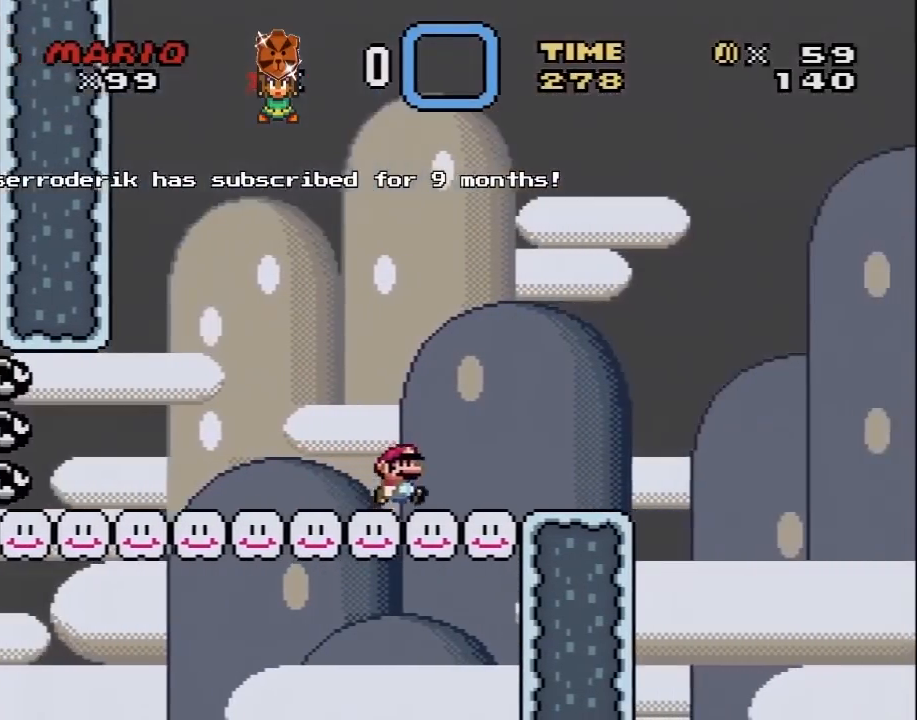
{"buttons": ["Y"], "events": [[233, "DPAD_LEFT", "down"], [233, "DPAD_RIGHT", "up"], [450, "DPAD_LEFT", "up"]]}
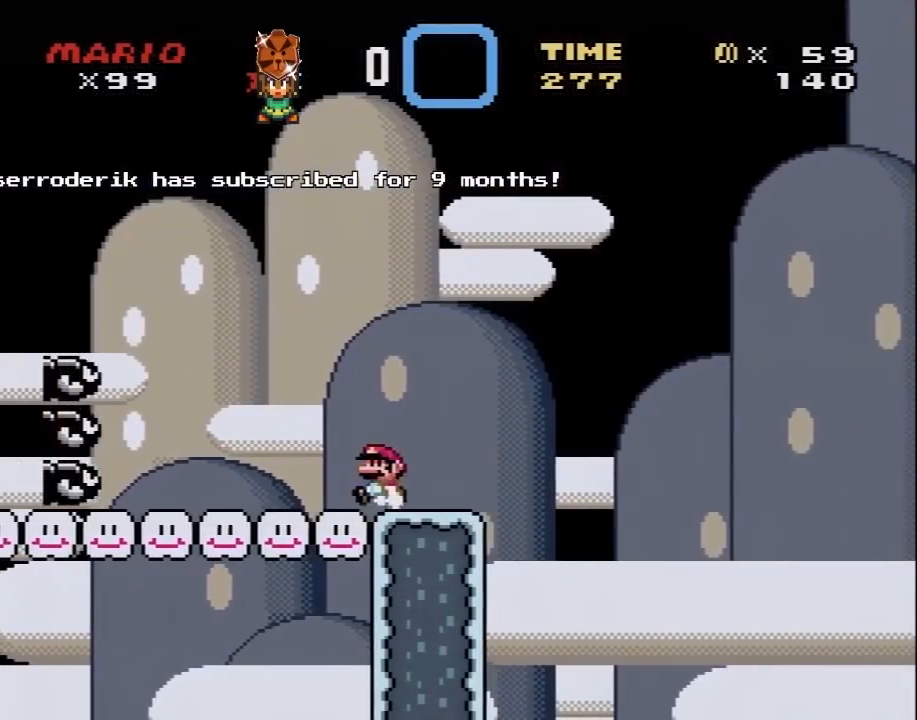
{"buttons": ["Y", "DPAD_RIGHT"], "events": [[233, "DPAD_RIGHT", "down"]]}
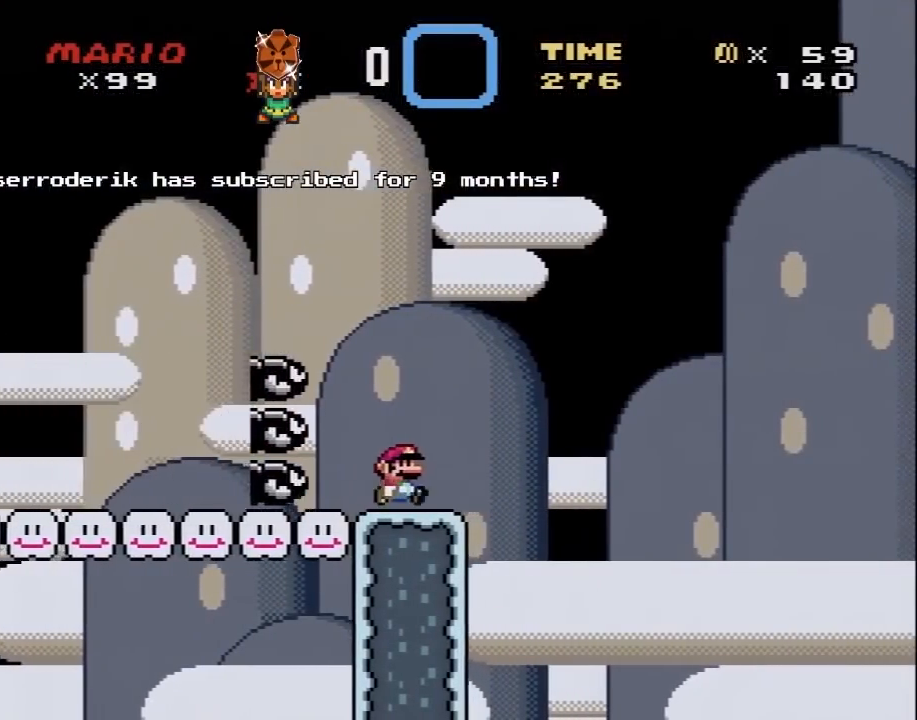
{"buttons": ["B", "Y", "DPAD_LEFT"], "events": [[200, "B", "down"], [450, "DPAD_LEFT", "down"], [450, "DPAD_RIGHT", "up"]]}
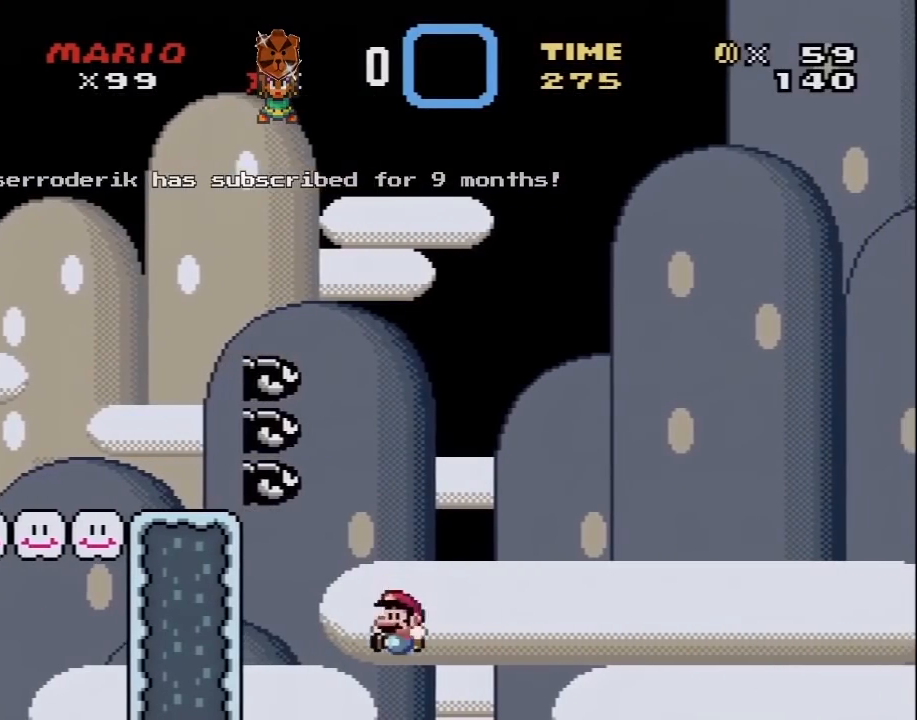
{"buttons": [], "events": [[17, "DPAD_UP", "down"], [67, "B", "up"], [67, "DPAD_UP", "up"], [100, "DPAD_LEFT", "up"], [133, "Y", "up"], [283, "A", "down"], [450, "A", "up"]]}
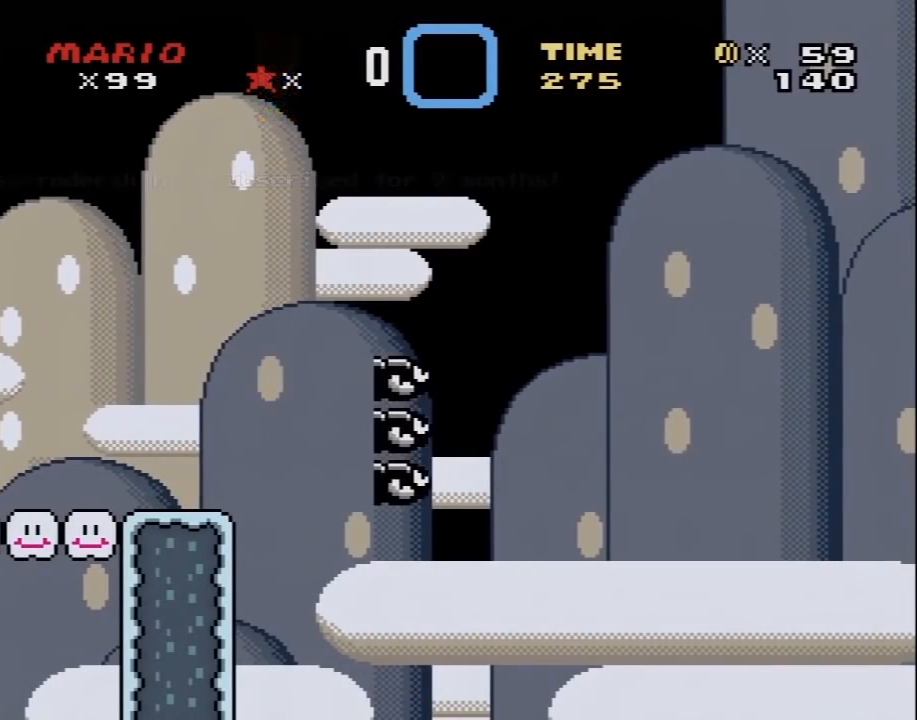
{"buttons": ["A"], "events": [[33, "A", "down"], [133, "A", "up"], [500, "A", "down"]]}
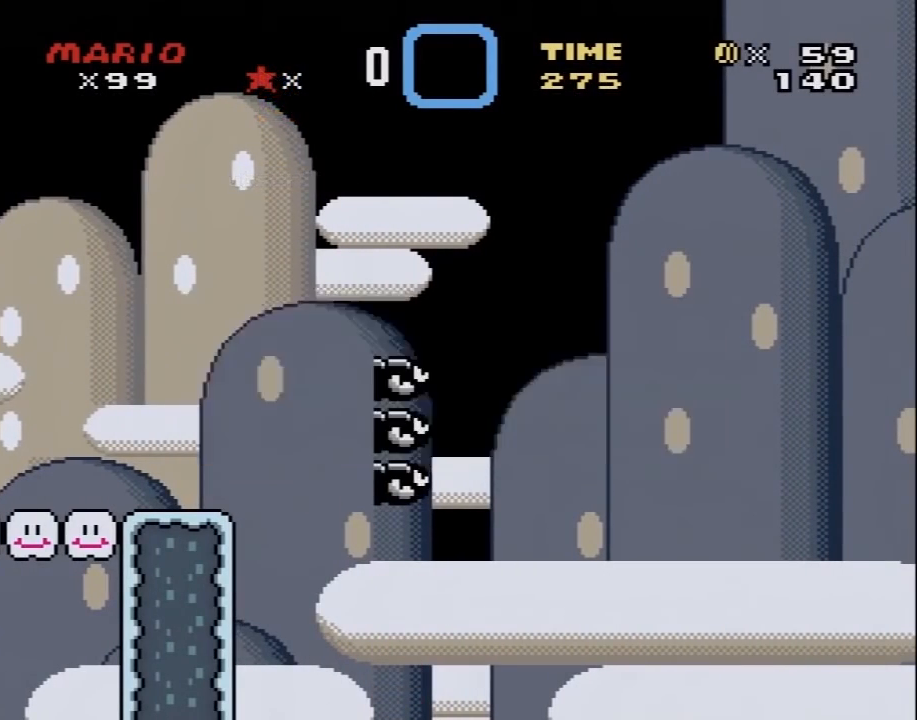
{"buttons": ["A"], "events": [[133, "A", "up"], [250, "A", "down"], [383, "A", "up"], [483, "A", "down"]]}
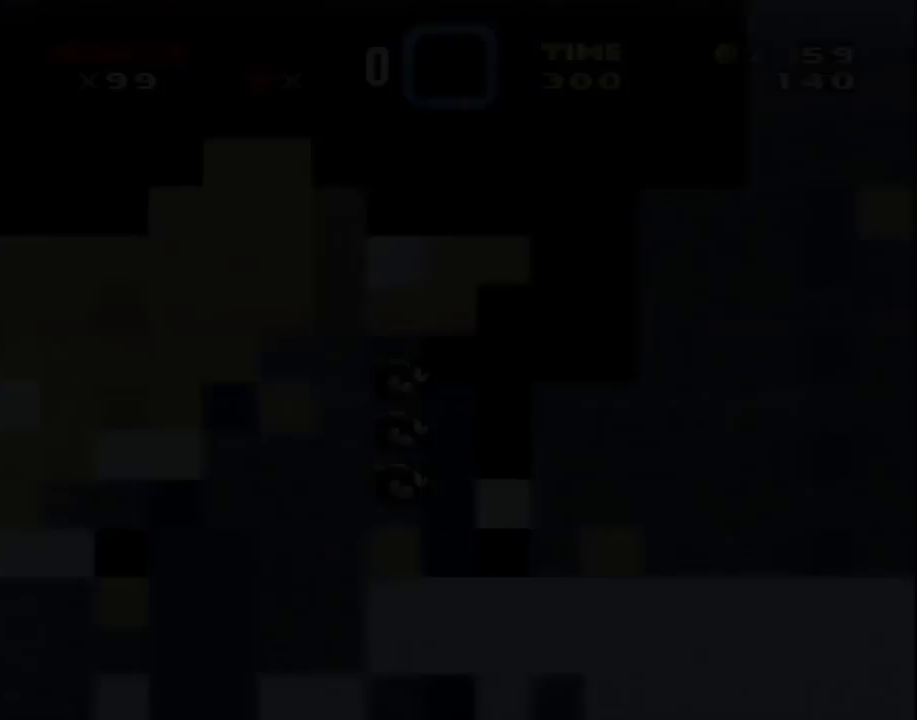
{"buttons": ["A"], "events": []}
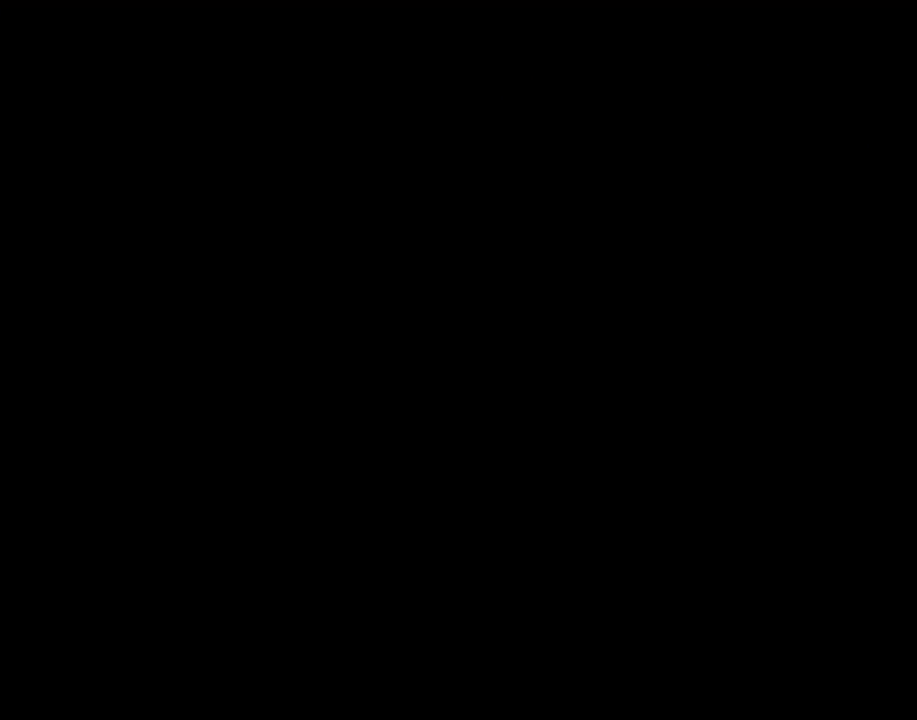
{"buttons": ["A"], "events": []}